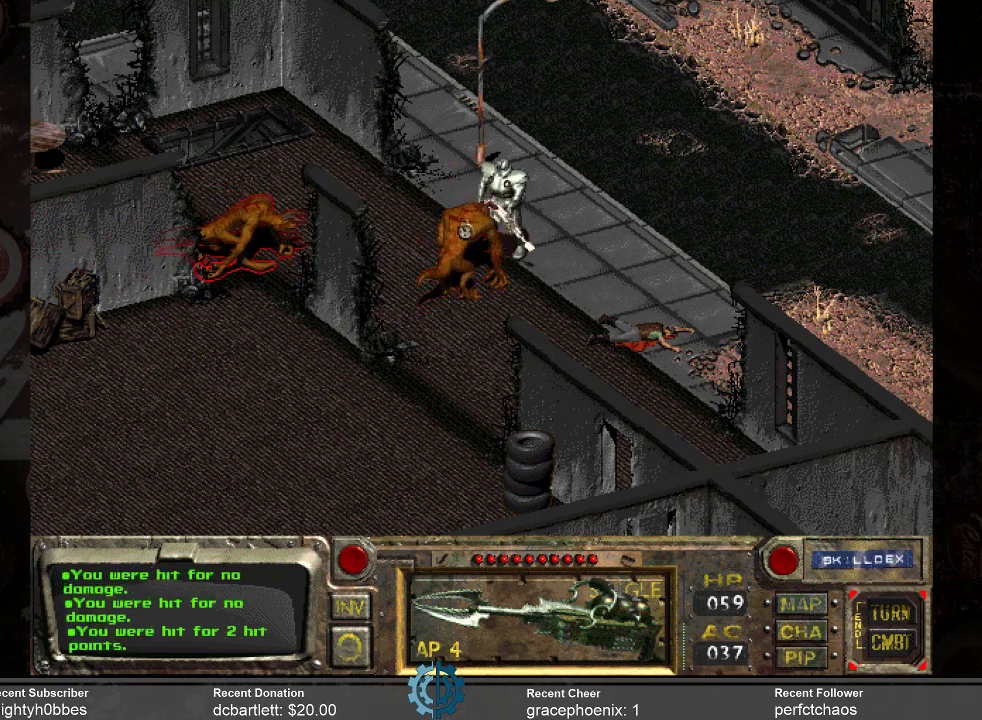
Gameplay with keyboard and mouse; each line is a JSON object with the keys and mouse buttons held at the frame after it. "events" lists presses ("down") and releases ("up") of ".", "/", "0", "1", "2", "3", "4", "5", "6", "7", "8", "9", "a", "alt_l", "alt_r", "b", "backslash", "backspace", "c", "caps_lock", "comma", "ctrl_l", "ctrl_r", "d", "e", "equals", "f", "g", "h", "i", "j", "k", "l", "lbracket", "m", "minus", "n", "o", "p", "q", "quote", "r", "rbracket", "return", "s", "semicolon", "shift_l", "shift_r", "space", "super_l", "super_r", "t", "tab", "tilde", "u", "v", "w", "x", "y", "z", "mouse_left" and "mouse_right" between this image and that frame as [ms after this image, input, new state], when the widget could be followed in between. "mouse_left", "mouse_right" = the "left", "right" buttons of the "mouse" list. No other keys are recorded. Not read: mouse_move.
{"keys": [], "mouse": [], "events": [[133, "mouse_left", "down"], [233, "mouse_left", "up"]]}
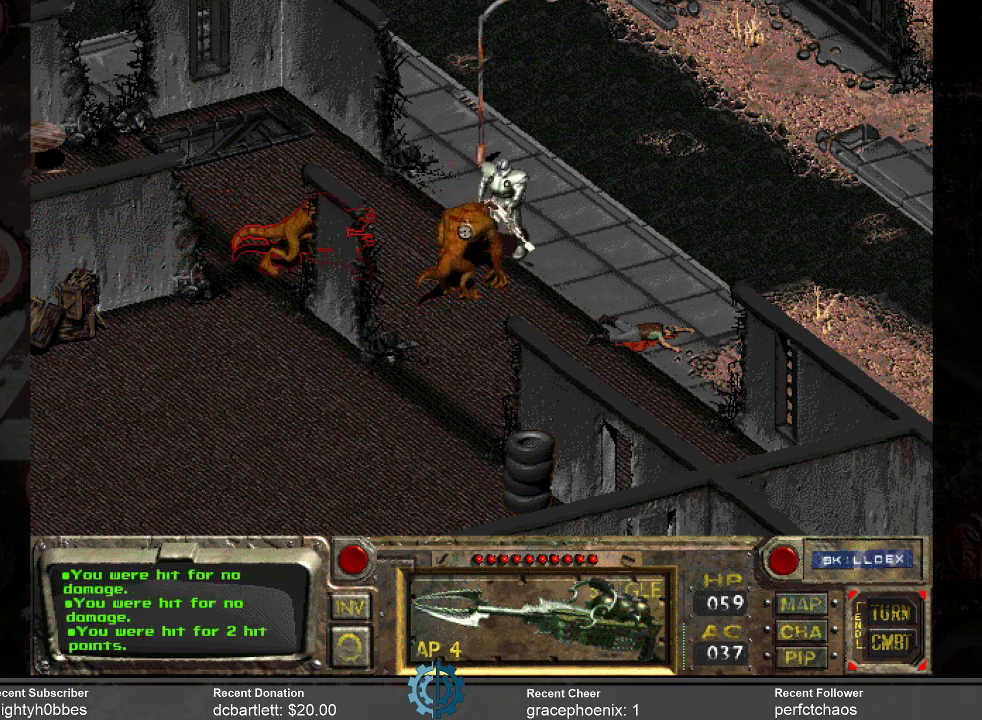
{"keys": [], "mouse": [], "events": []}
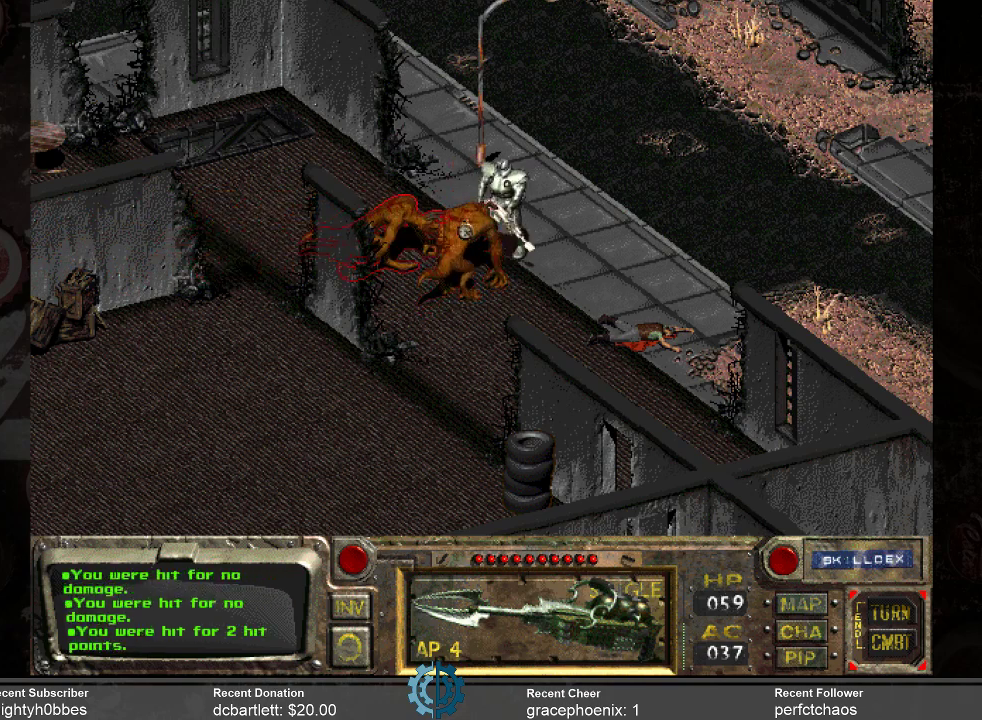
{"keys": [], "mouse": [], "events": []}
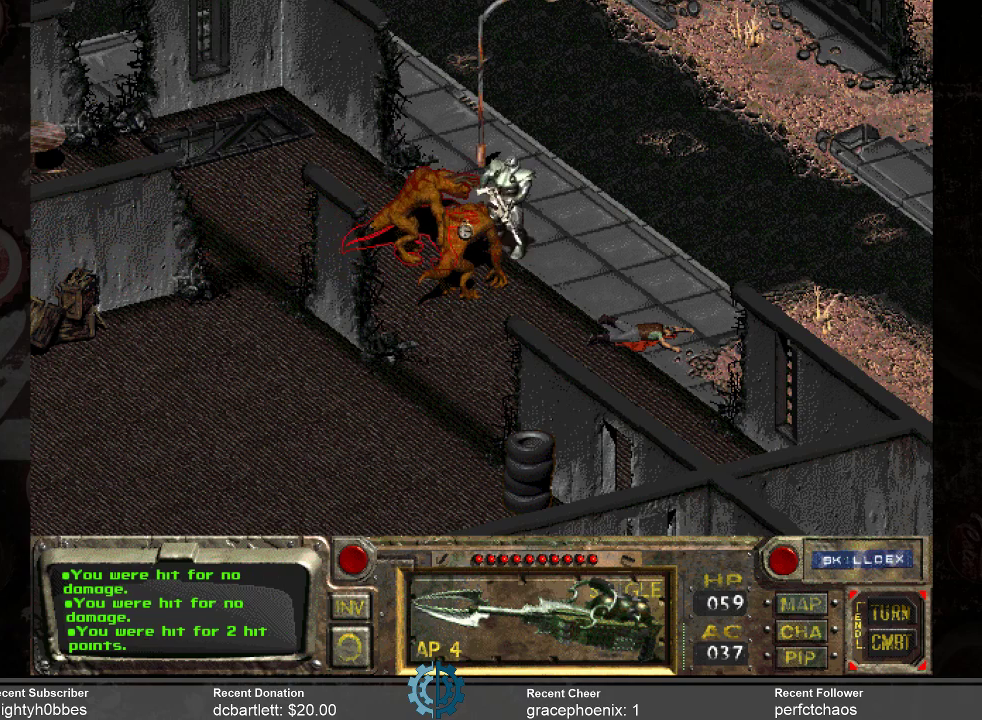
{"keys": [], "mouse": [], "events": []}
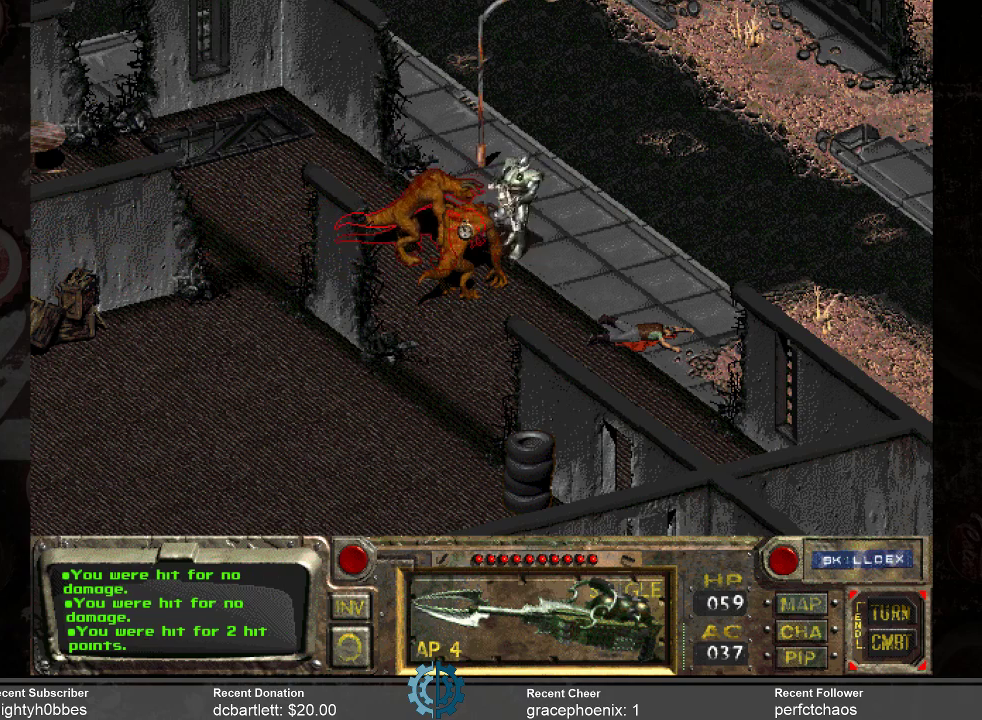
{"keys": [], "mouse": [], "events": []}
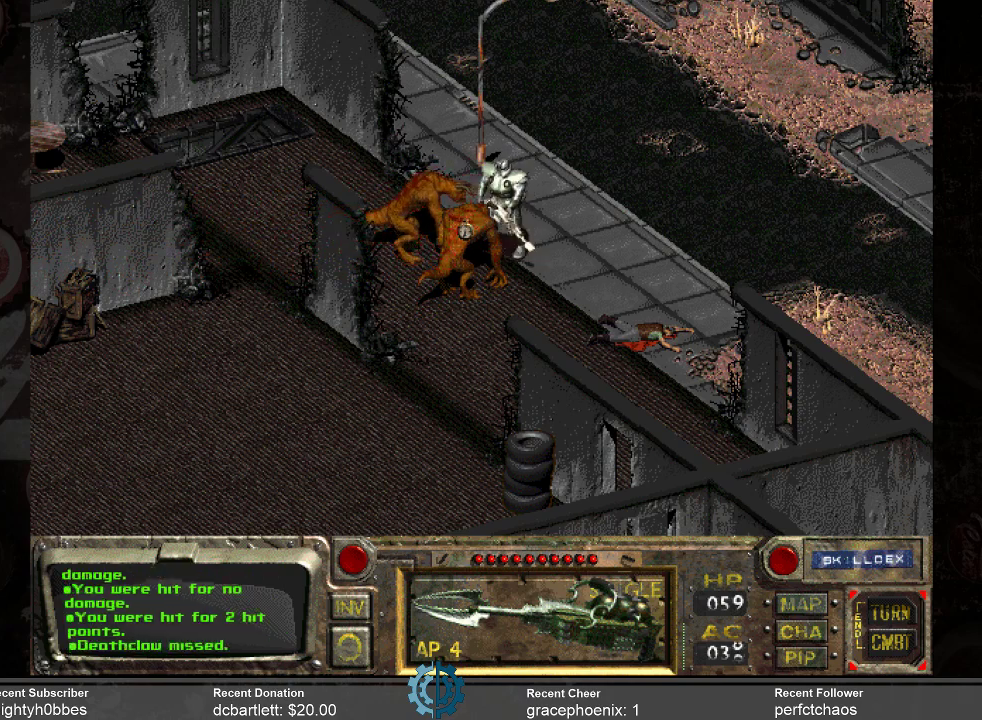
{"keys": [], "mouse": [], "events": []}
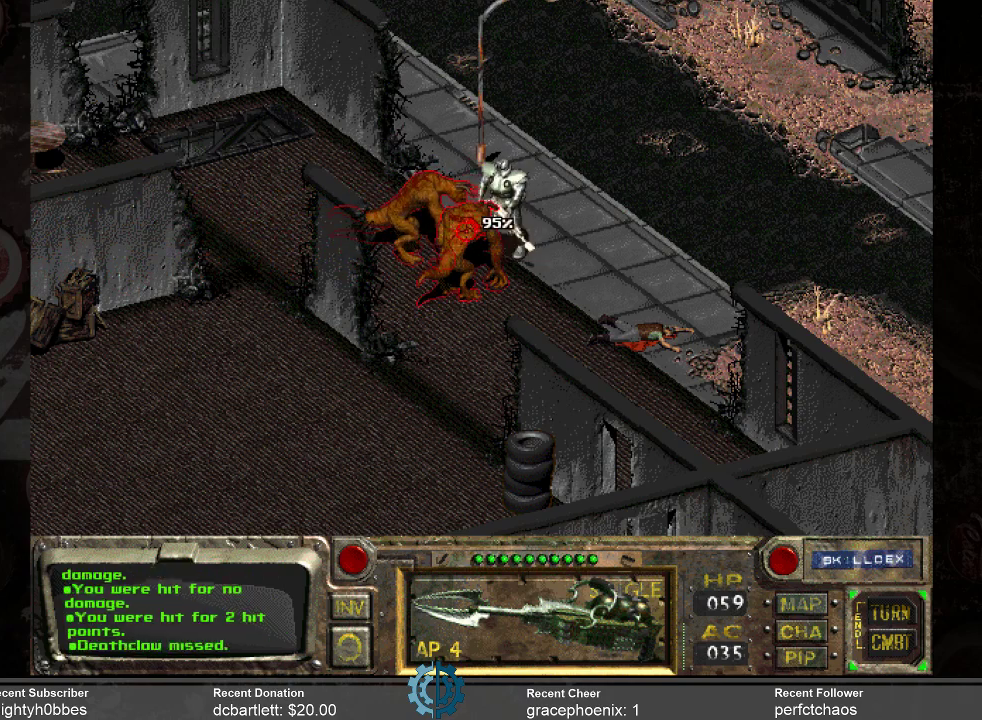
{"keys": [], "mouse": [], "events": []}
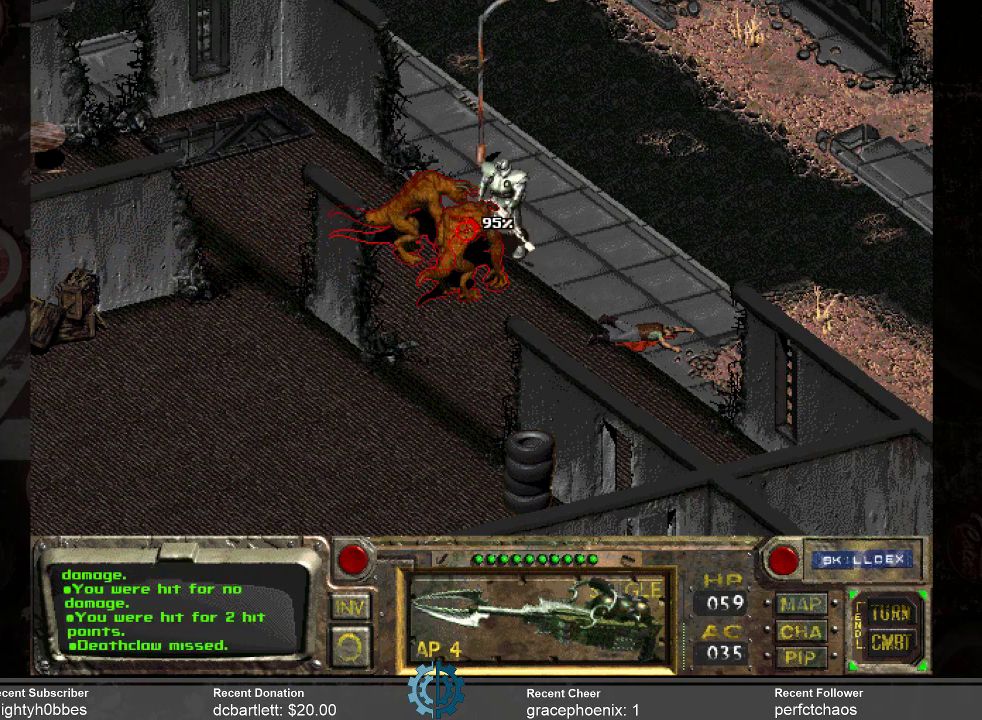
{"keys": [], "mouse": ["left"], "events": [[466, "mouse_left", "down"]]}
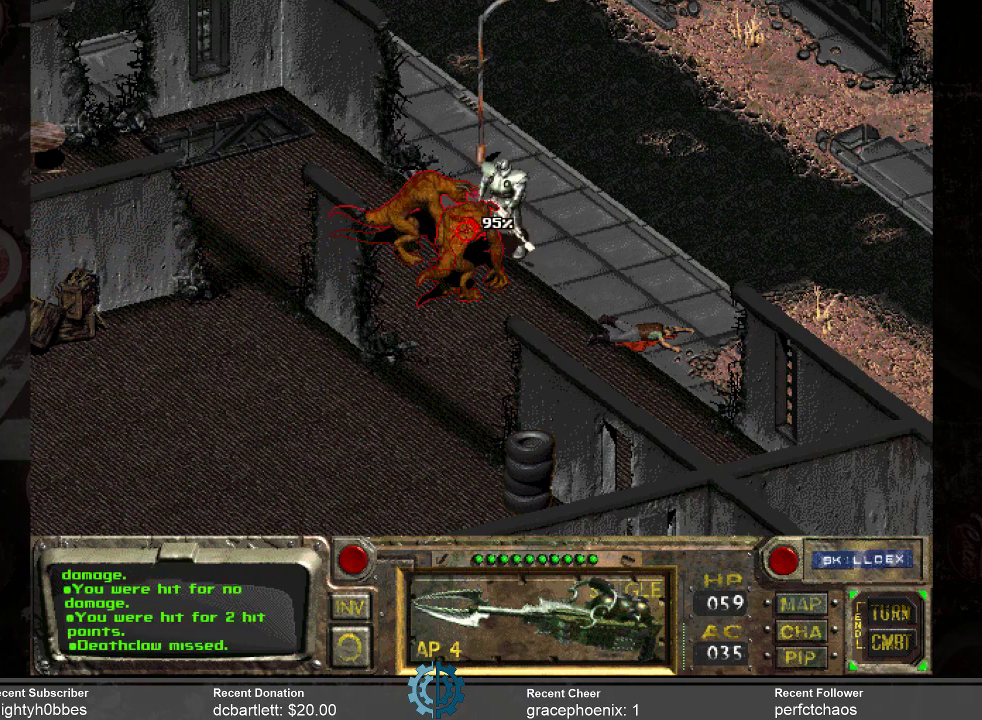
{"keys": [], "mouse": [], "events": [[100, "mouse_left", "up"]]}
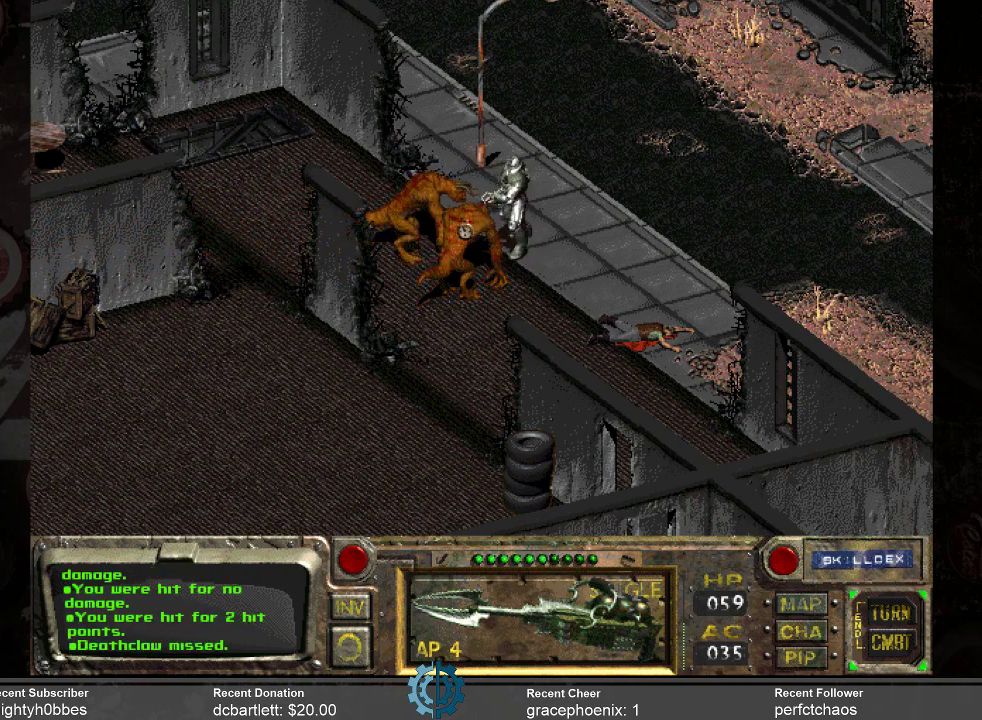
{"keys": [], "mouse": [], "events": []}
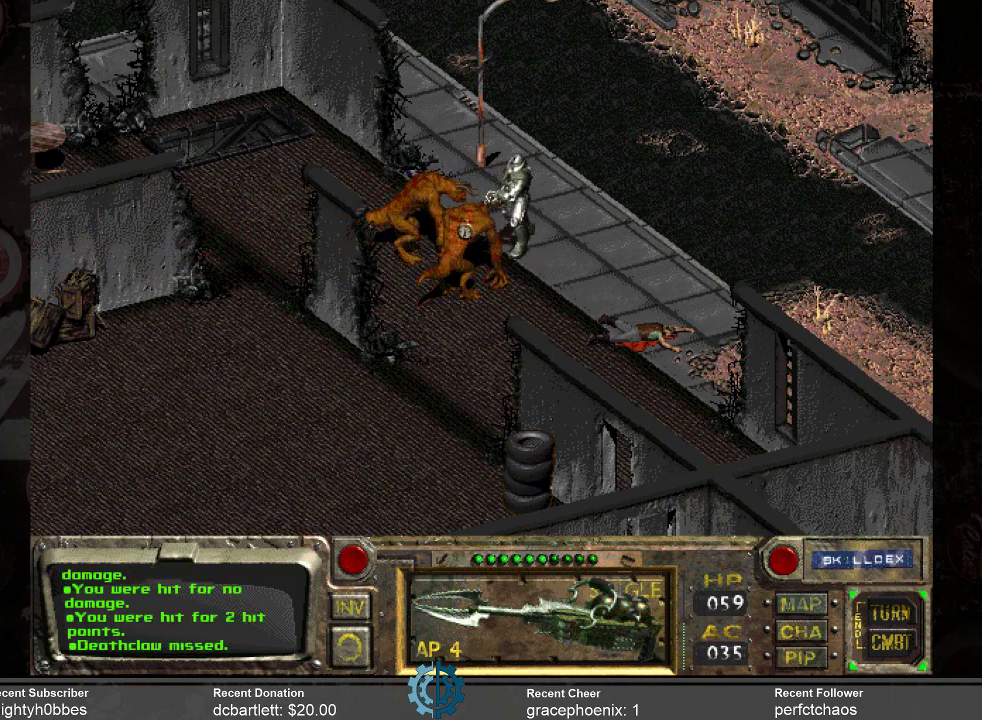
{"keys": [], "mouse": [], "events": []}
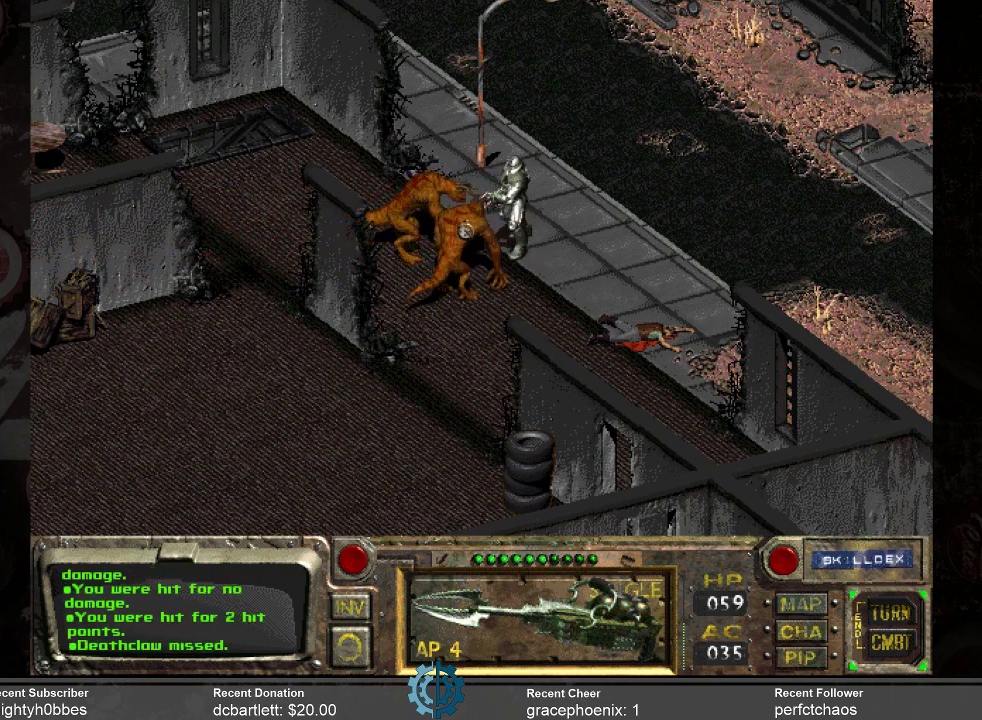
{"keys": [], "mouse": [], "events": []}
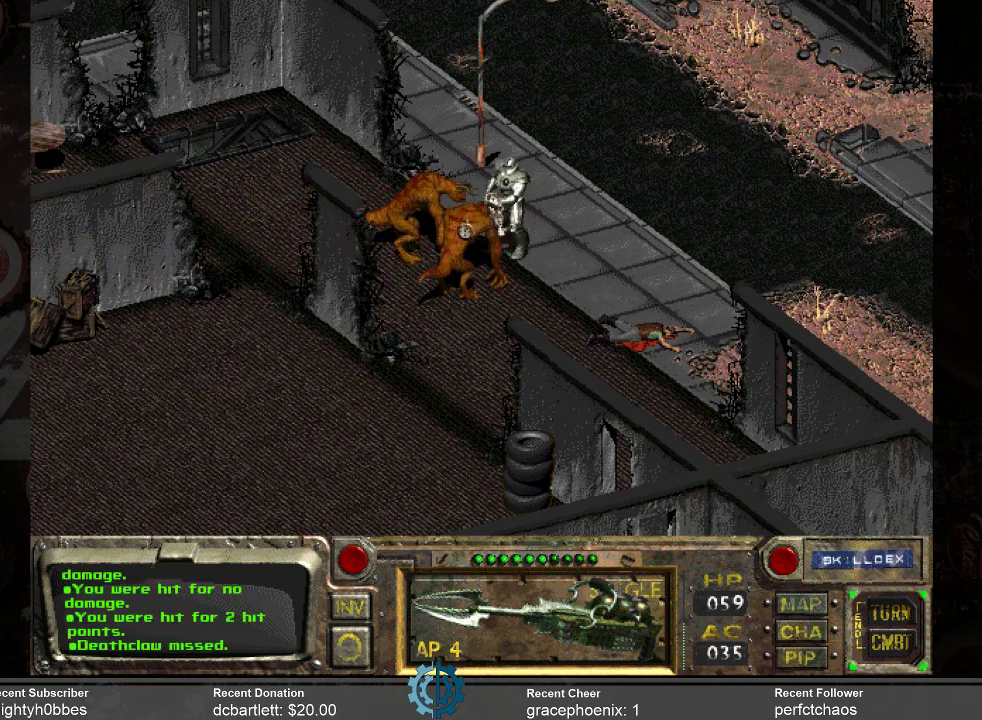
{"keys": [], "mouse": [], "events": []}
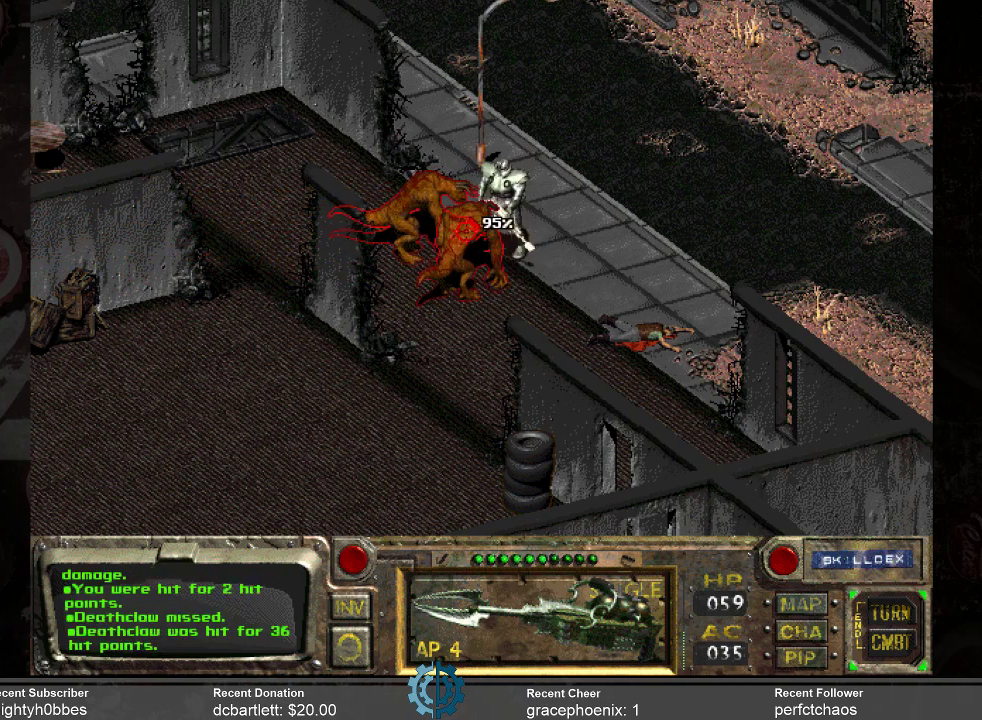
{"keys": [], "mouse": [], "events": [[133, "mouse_left", "down"], [233, "mouse_left", "up"]]}
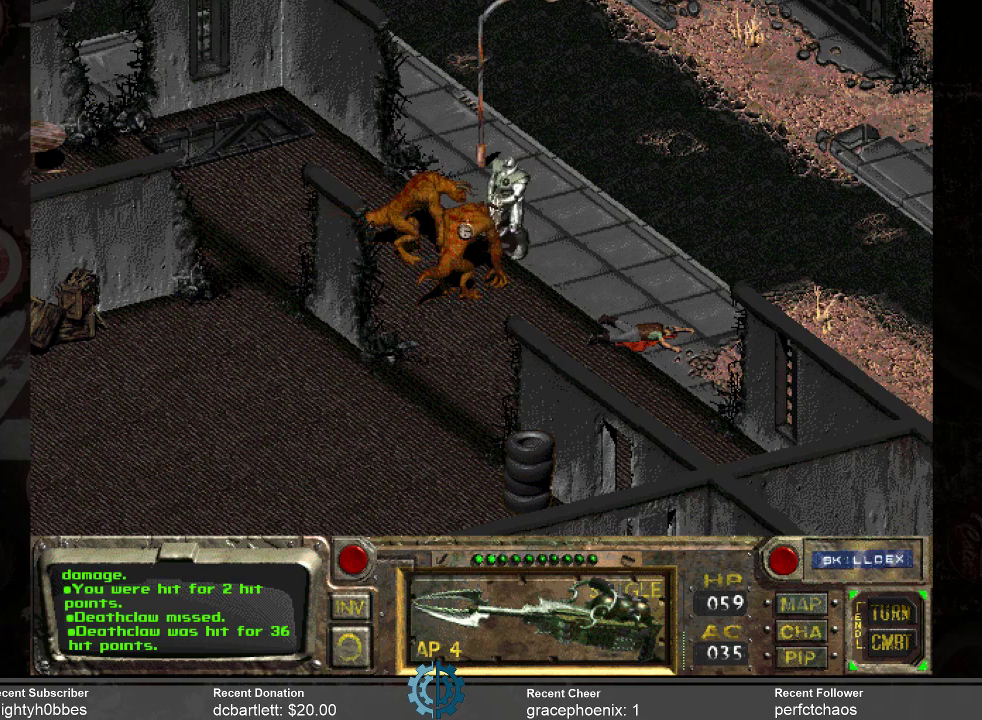
{"keys": [], "mouse": [], "events": []}
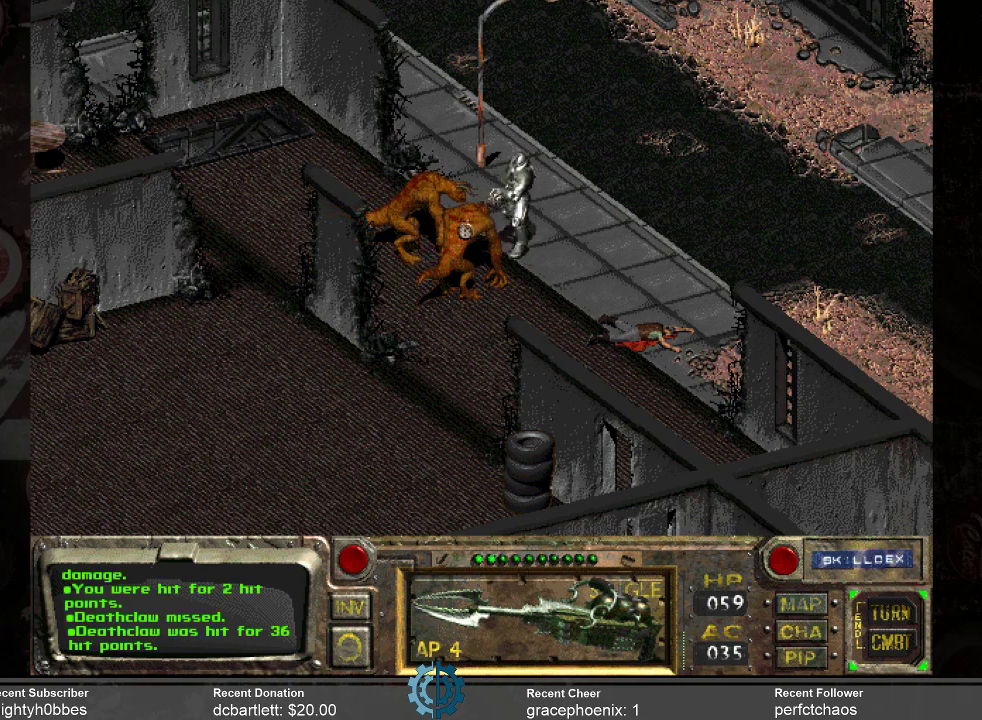
{"keys": [], "mouse": [], "events": []}
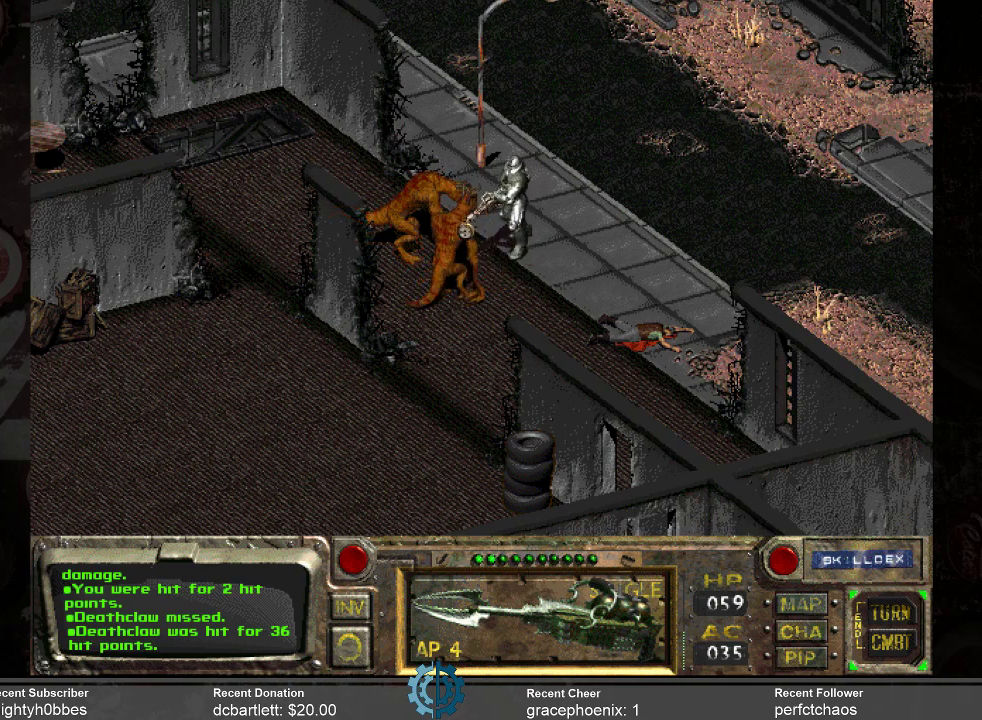
{"keys": [], "mouse": [], "events": []}
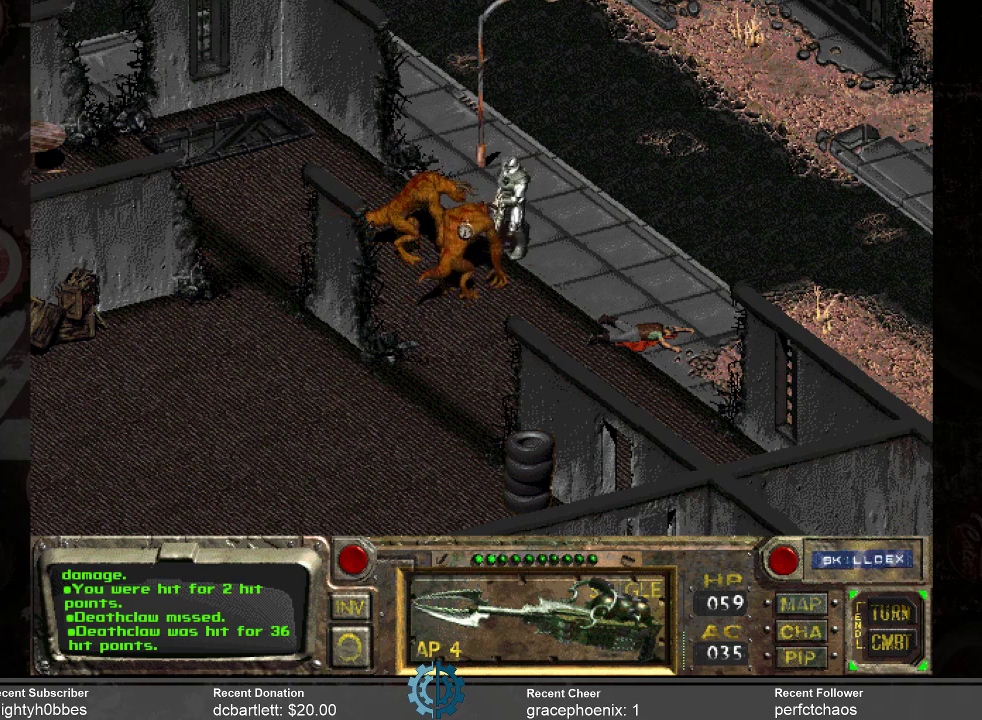
{"keys": [], "mouse": [], "events": []}
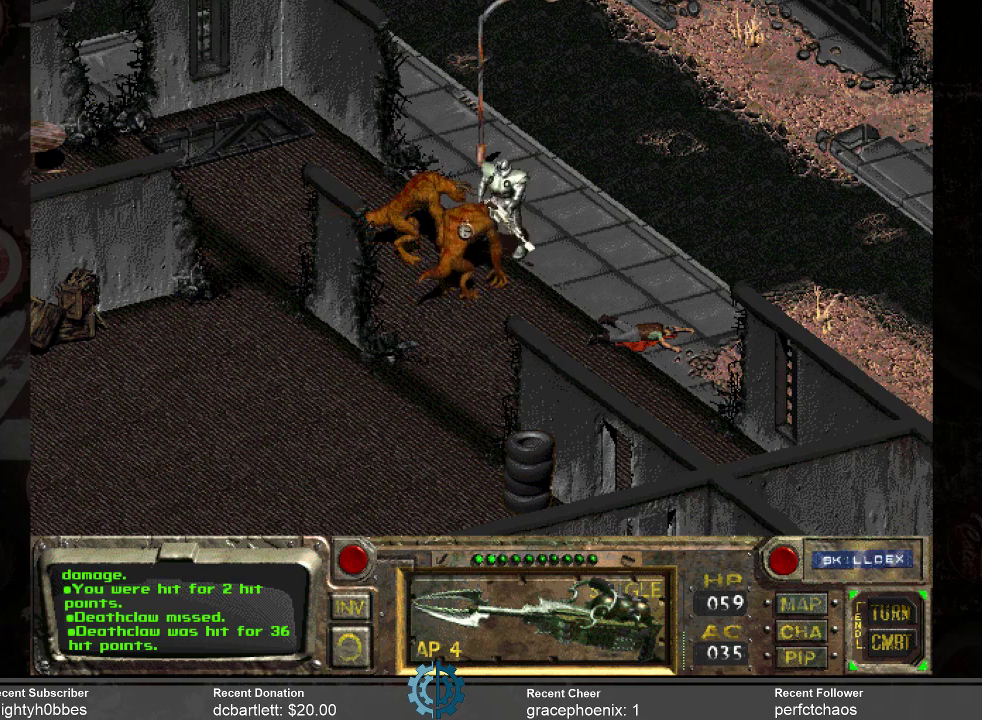
{"keys": [], "mouse": [], "events": []}
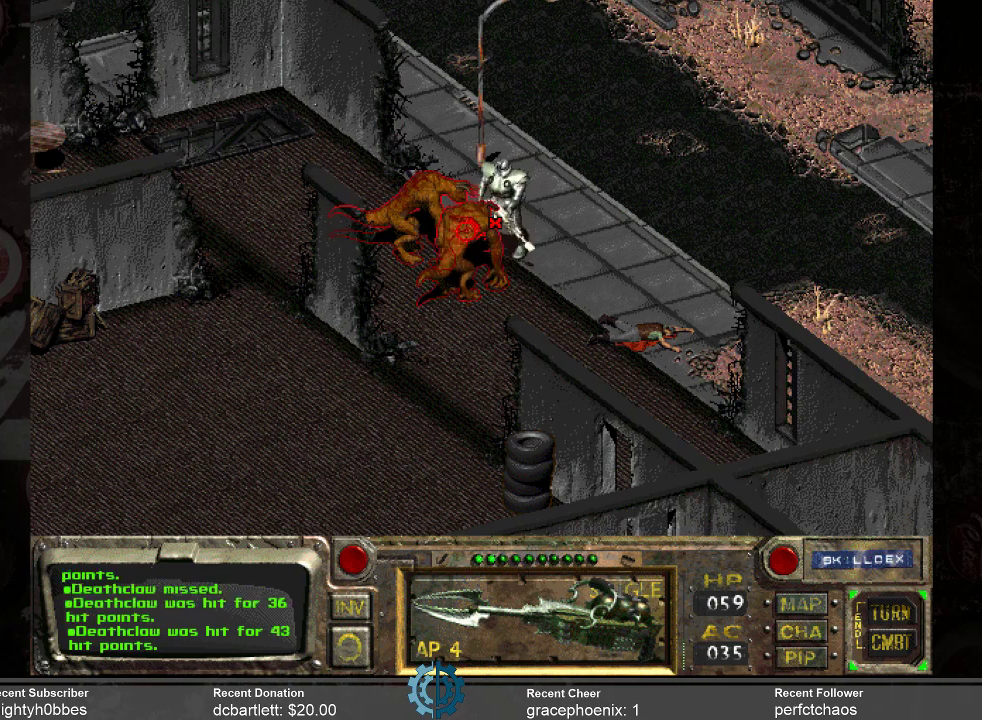
{"keys": [], "mouse": [], "events": []}
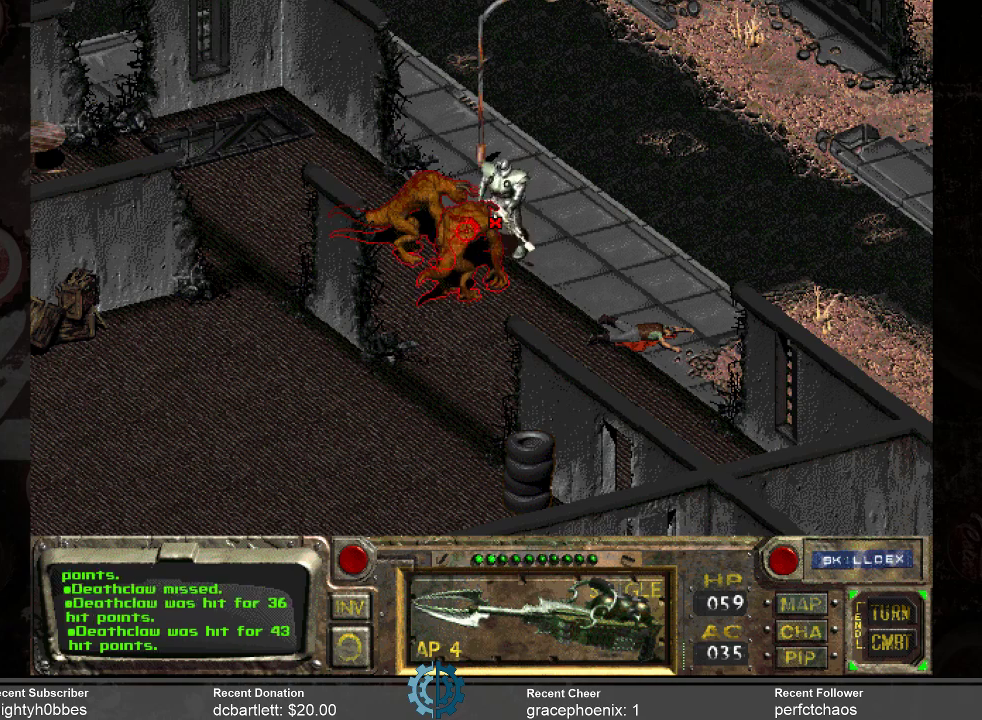
{"keys": [], "mouse": [], "events": []}
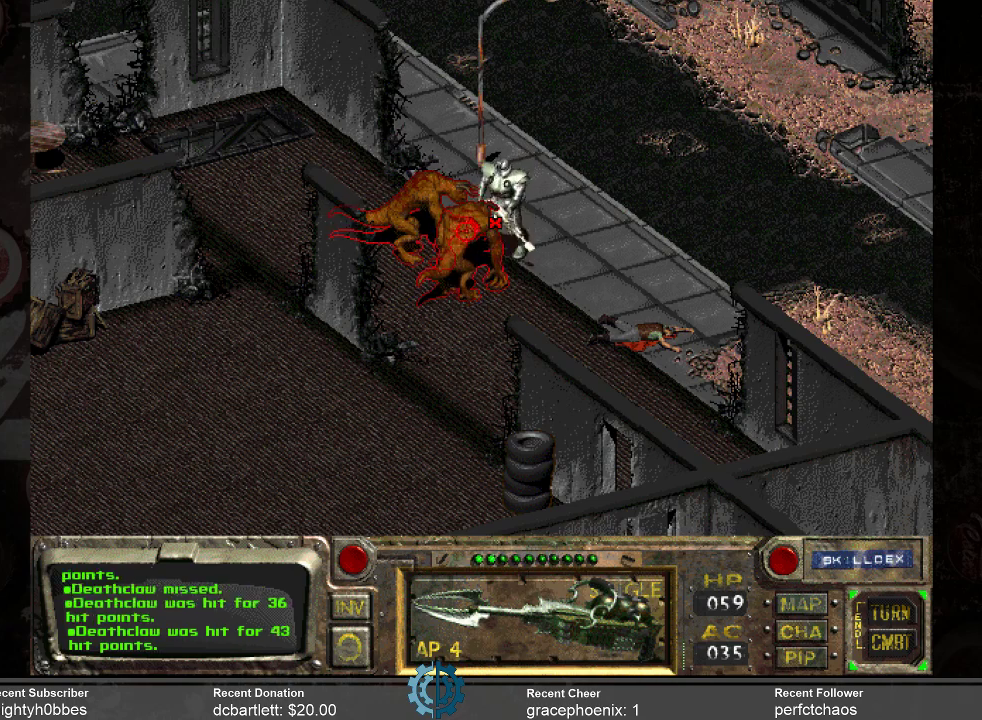
{"keys": [], "mouse": [], "events": []}
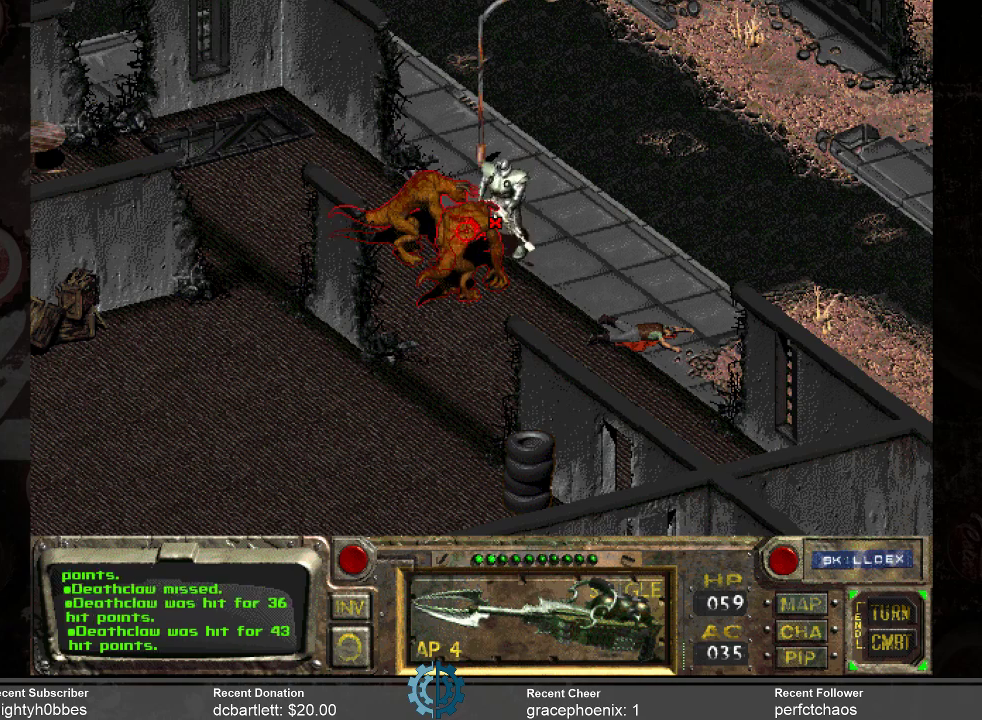
{"keys": [], "mouse": [], "events": []}
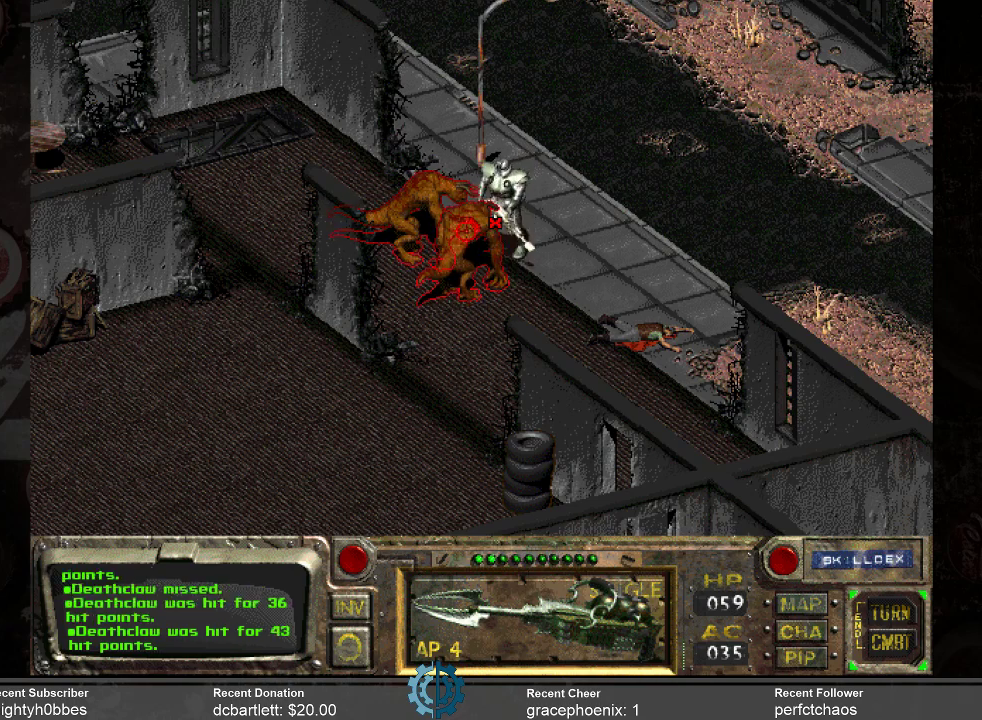
{"keys": [], "mouse": [], "events": []}
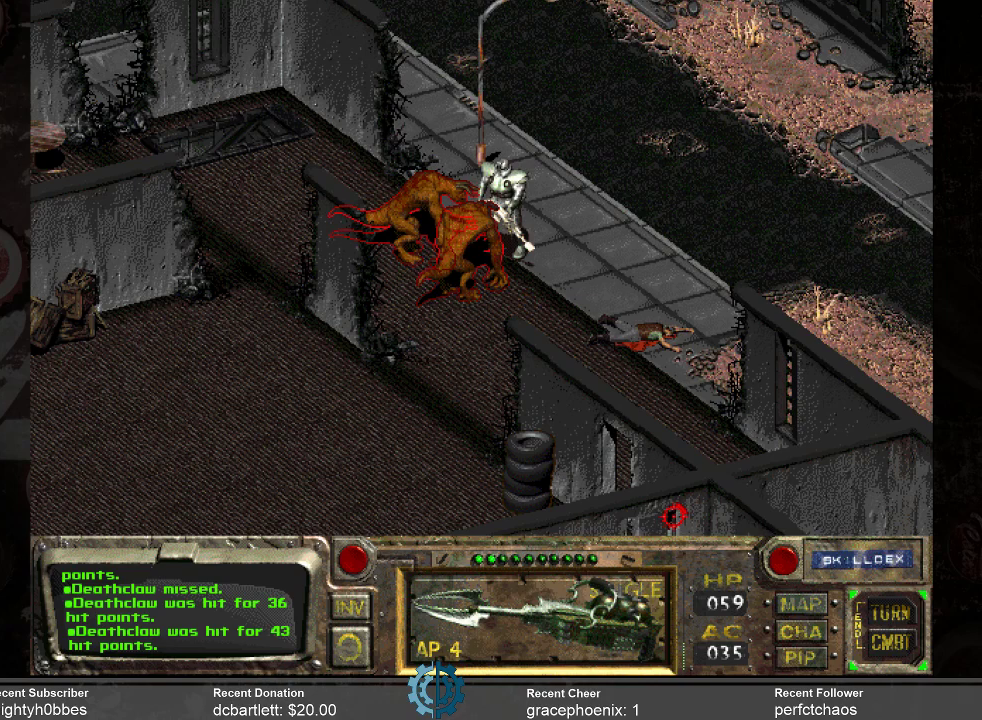
{"keys": [], "mouse": ["right"], "events": [[466, "mouse_right", "down"]]}
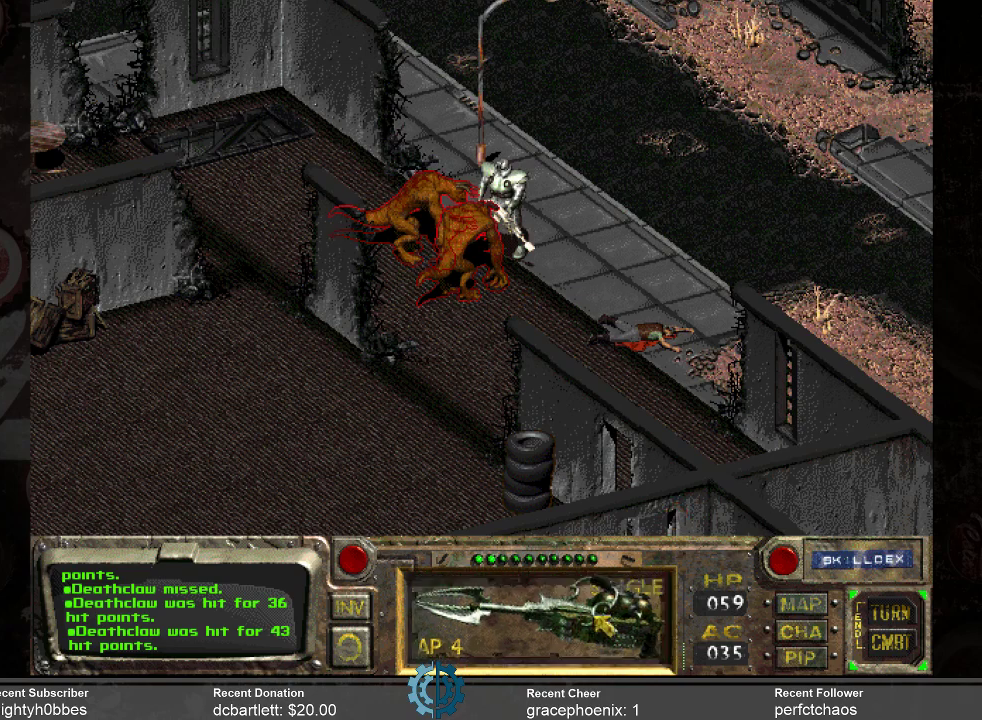
{"keys": [], "mouse": [], "events": [[33, "mouse_right", "up"], [133, "mouse_right", "down"], [233, "mouse_right", "up"]]}
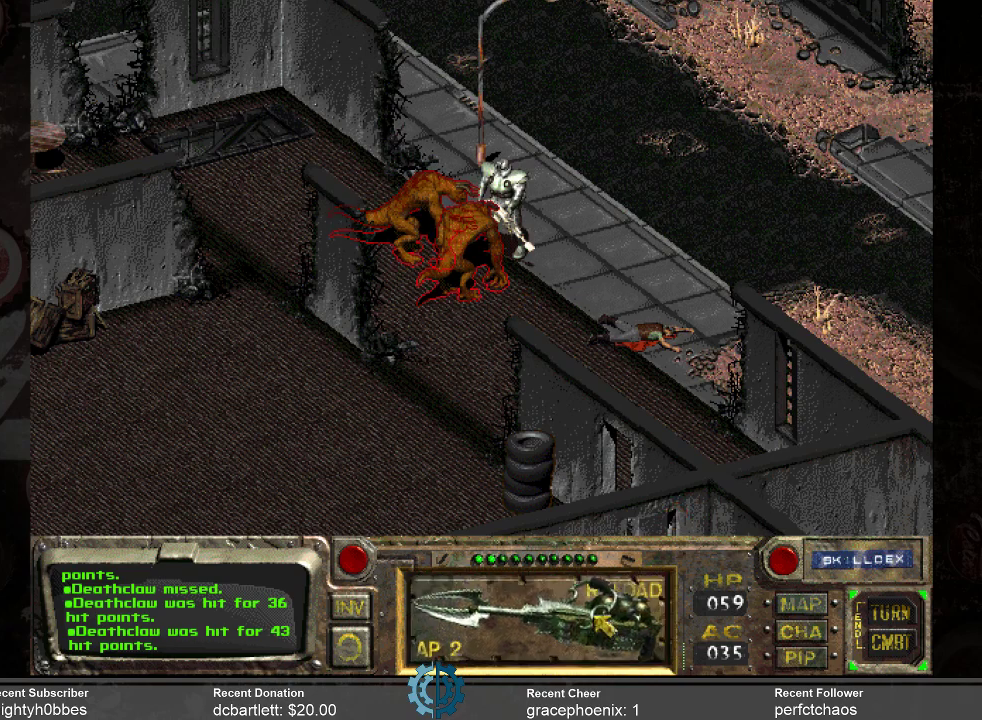
{"keys": [], "mouse": [], "events": [[266, "mouse_left", "down"], [300, "mouse_left", "up"]]}